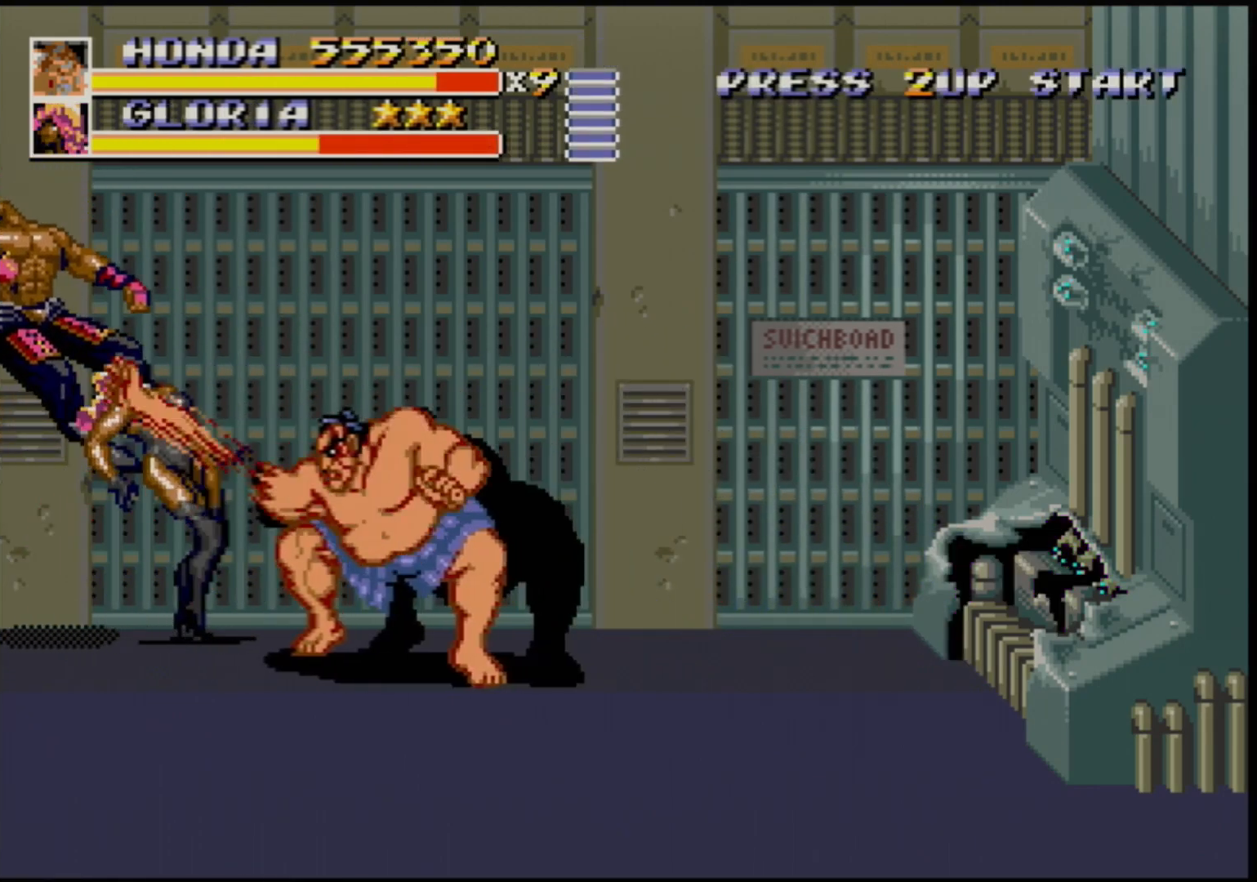
Gameplay with a controller (Xbox layout); each line is a JSON object with the inputs held at the frame after it. "events" lists button and stick changes between this image and that frame as [ms after this image, input, new state], when the widget could be followed in between. Not read: L1 L2 L3 R1 R2 R3.
{"buttons": [], "events": [[433, "DPAD_RIGHT", "down"], [500, "DPAD_RIGHT", "up"]]}
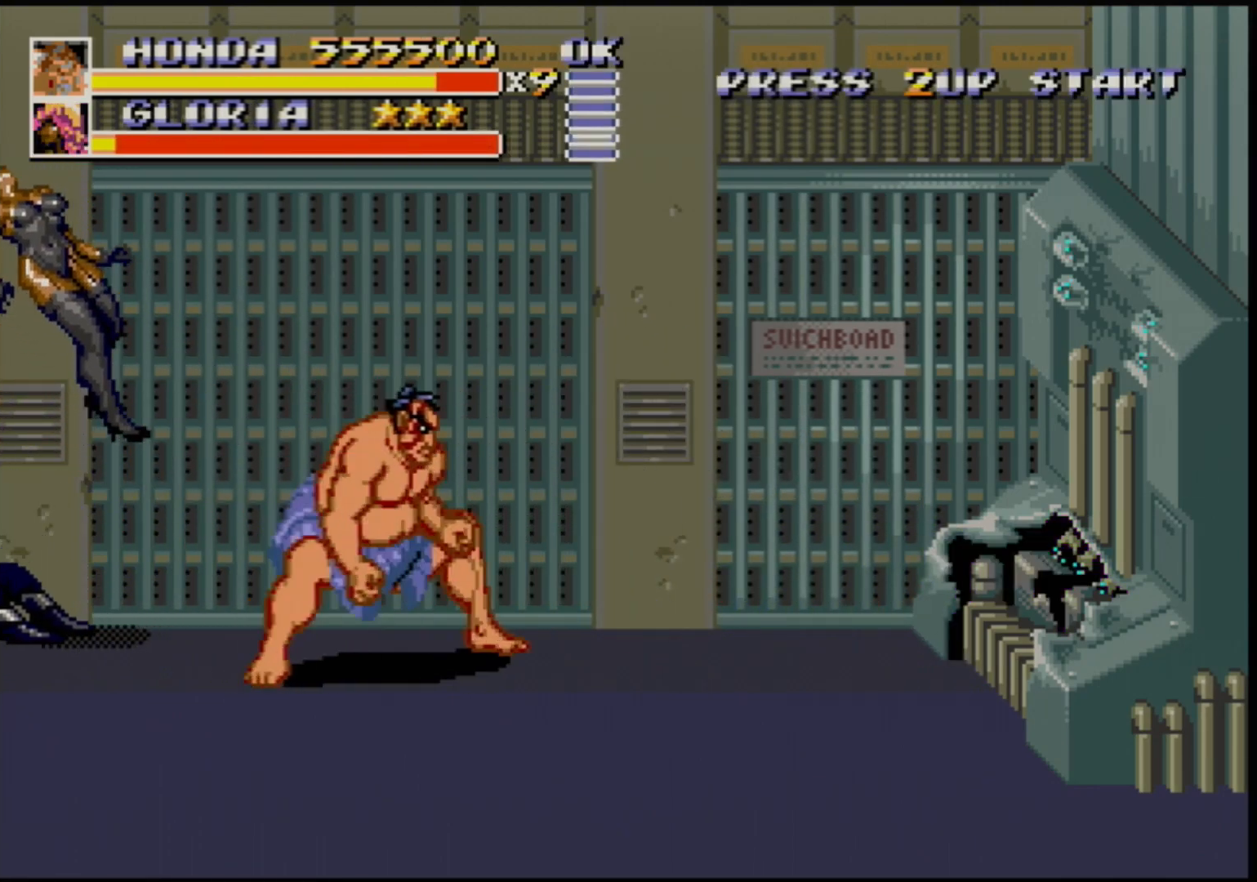
{"buttons": ["DPAD_RIGHT"], "events": [[50, "DPAD_RIGHT", "down"], [283, "DPAD_DOWN", "down"], [367, "DPAD_DOWN", "up"], [383, "B", "down"], [467, "B", "up"]]}
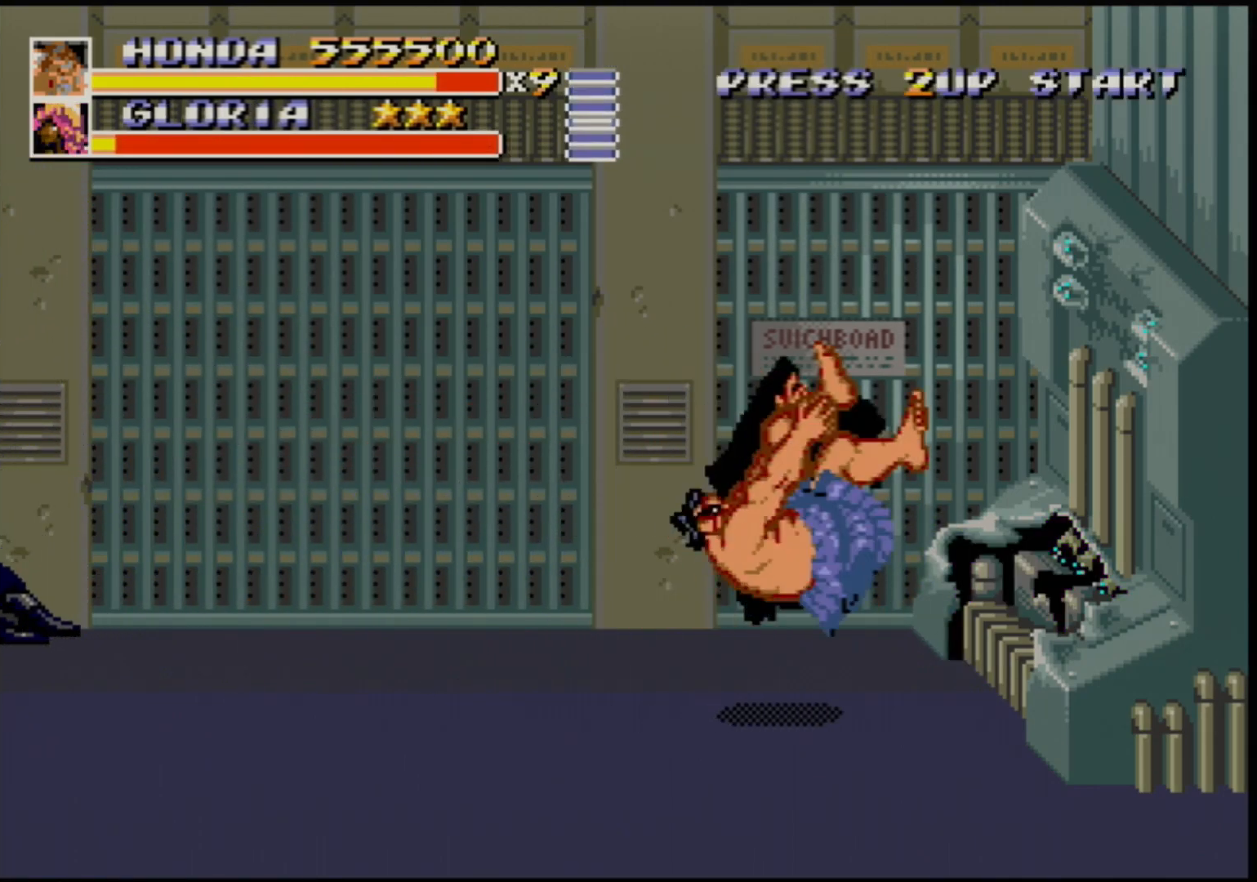
{"buttons": [], "events": [[117, "DPAD_RIGHT", "up"]]}
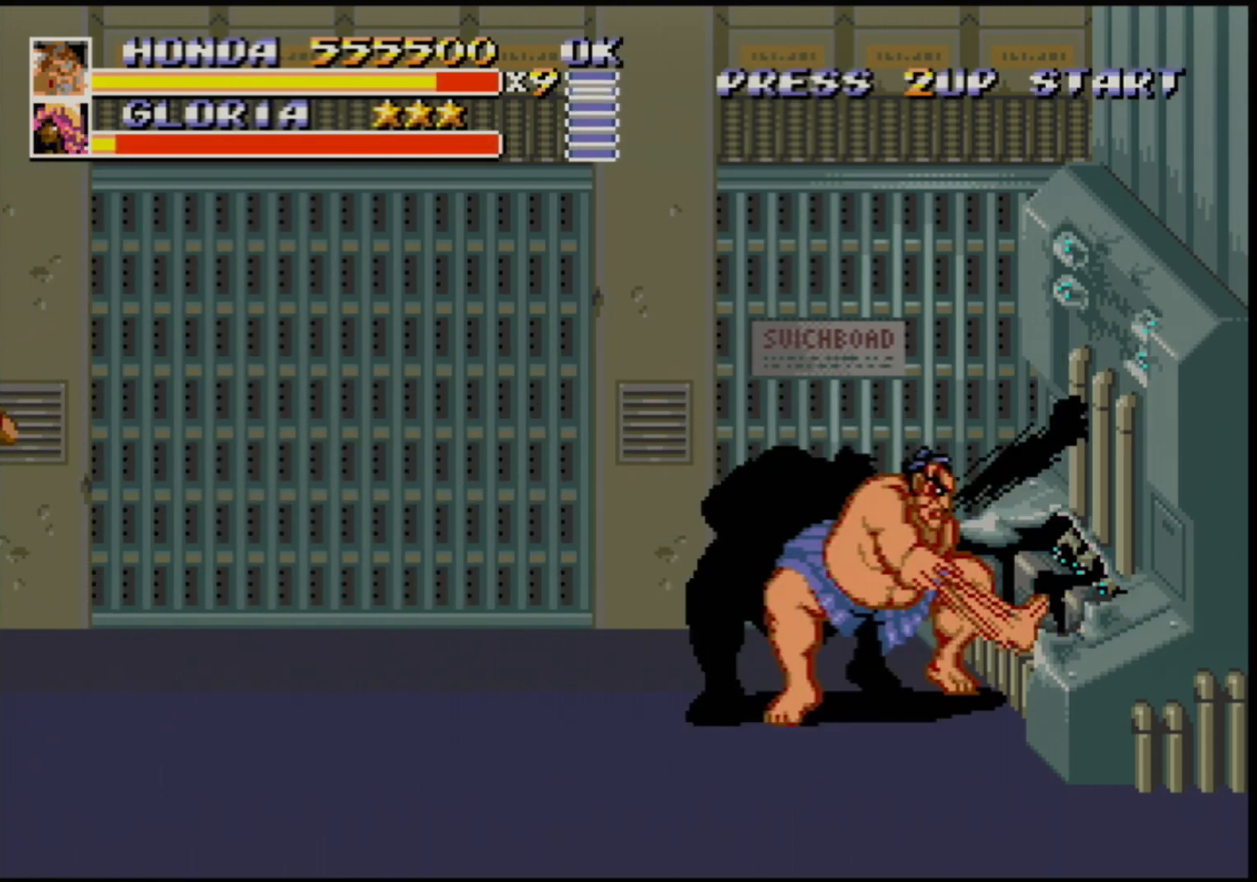
{"buttons": ["DPAD_LEFT"], "events": [[433, "DPAD_LEFT", "down"]]}
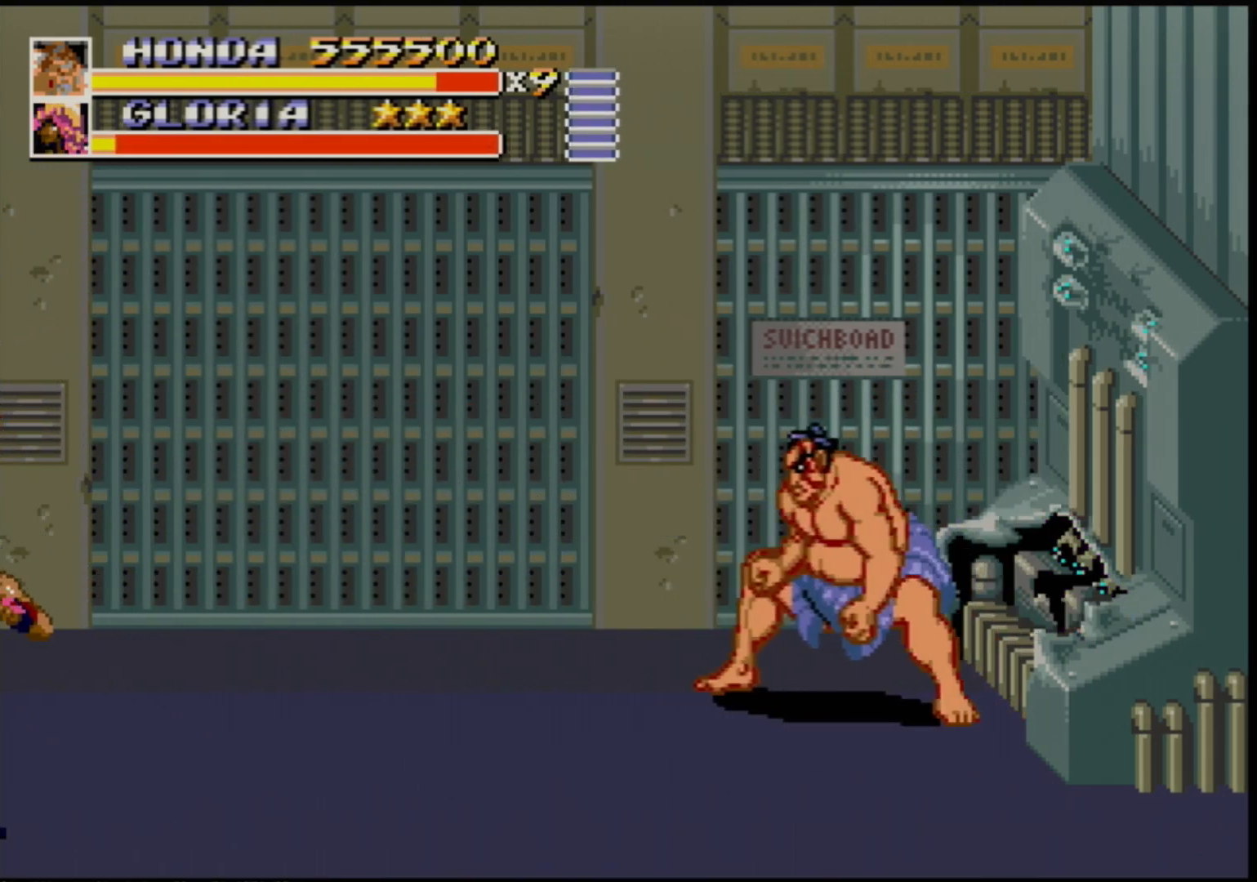
{"buttons": ["DPAD_RIGHT"], "events": [[33, "DPAD_LEFT", "up"], [50, "DPAD_LEFT", "down"], [217, "DPAD_UP", "down"], [283, "DPAD_LEFT", "up"], [283, "DPAD_UP", "up"], [300, "DPAD_UP", "down"], [333, "DPAD_RIGHT", "down"], [467, "DPAD_UP", "up"]]}
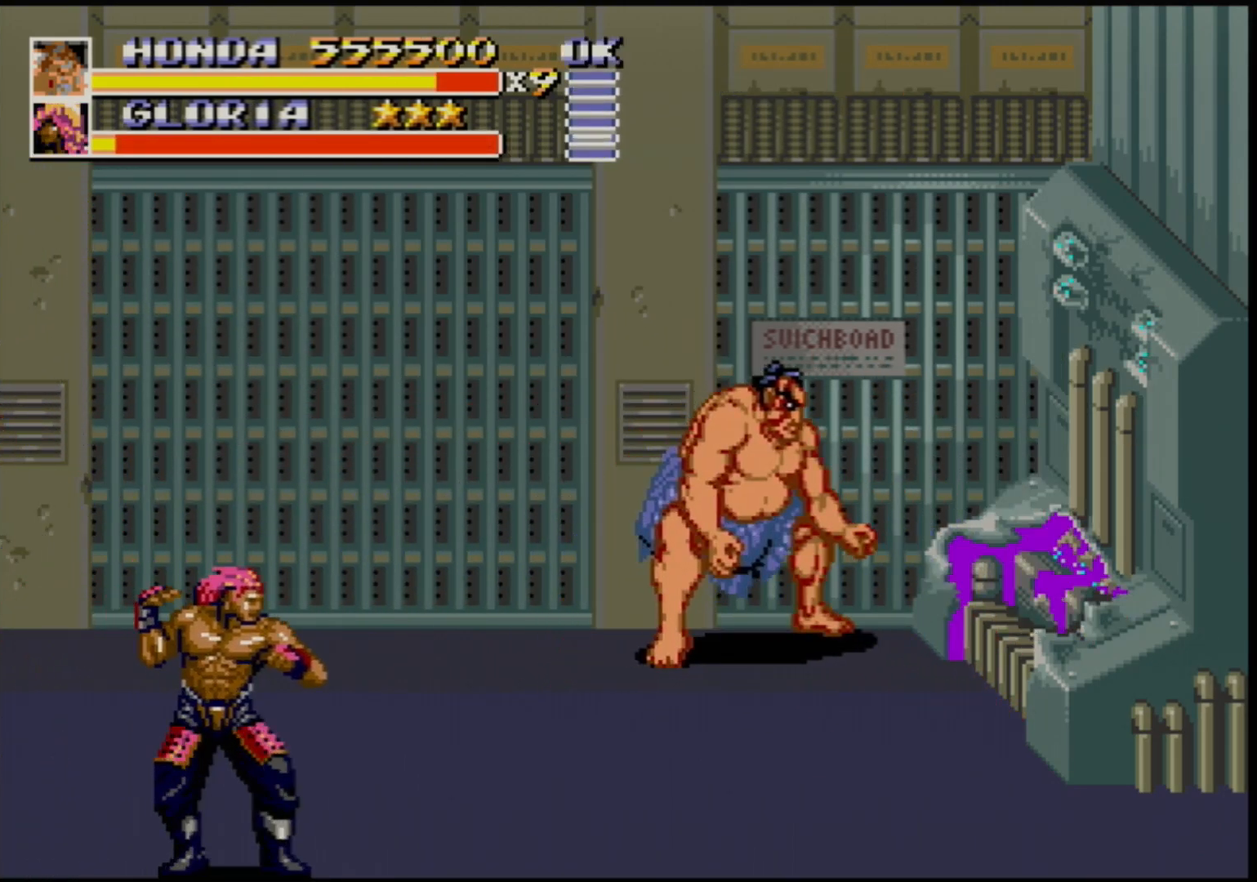
{"buttons": ["DPAD_LEFT"], "events": [[367, "DPAD_RIGHT", "up"], [433, "DPAD_LEFT", "down"]]}
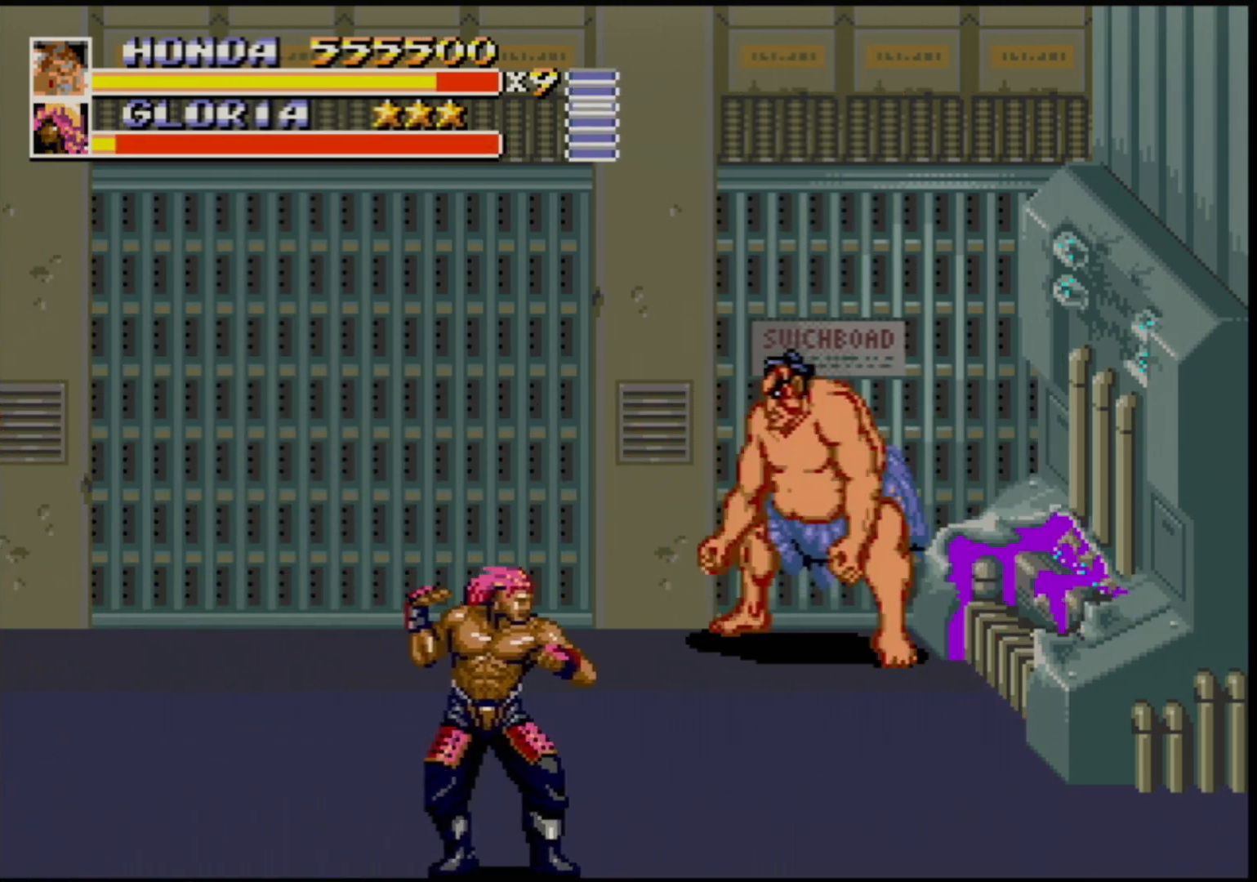
{"buttons": [], "events": [[17, "DPAD_LEFT", "up"]]}
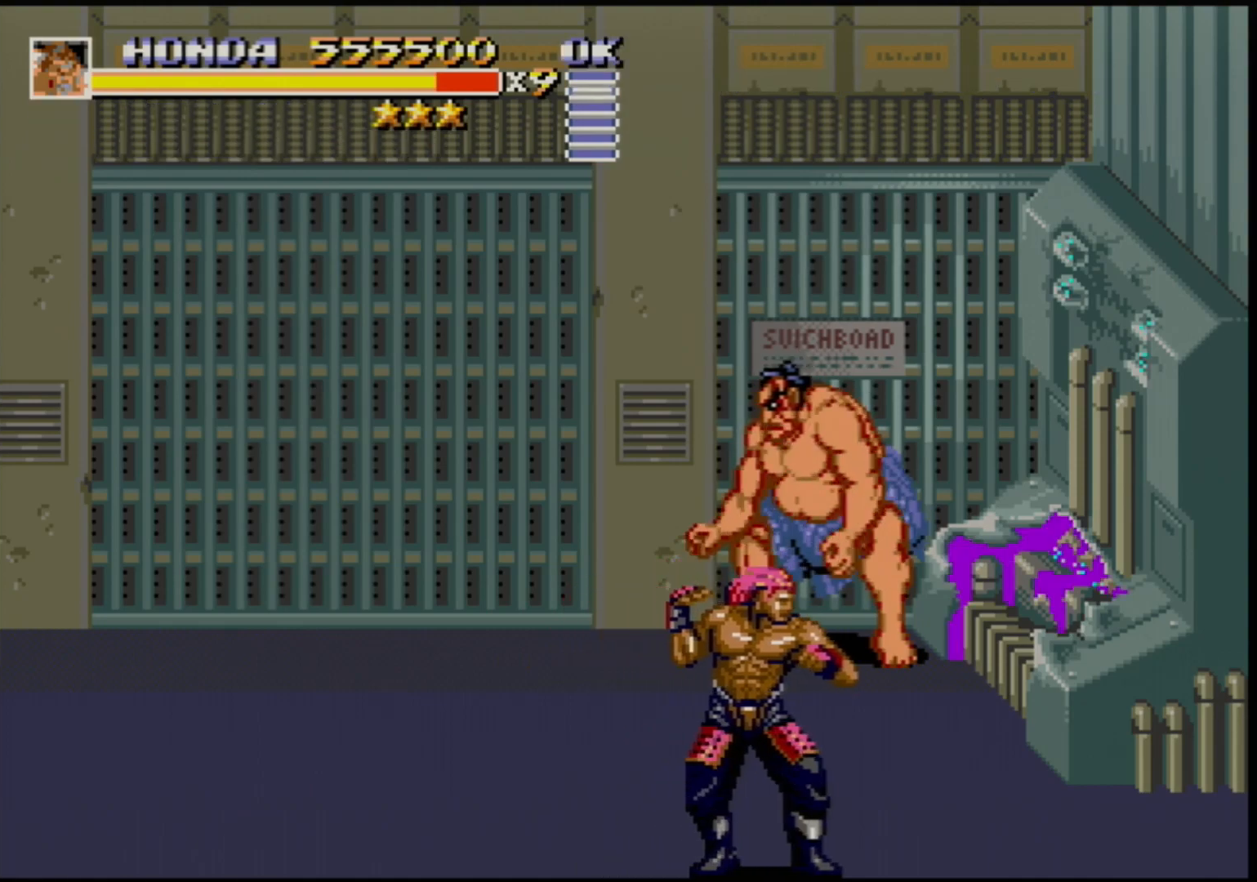
{"buttons": ["DPAD_DOWN"], "events": [[367, "DPAD_DOWN", "down"]]}
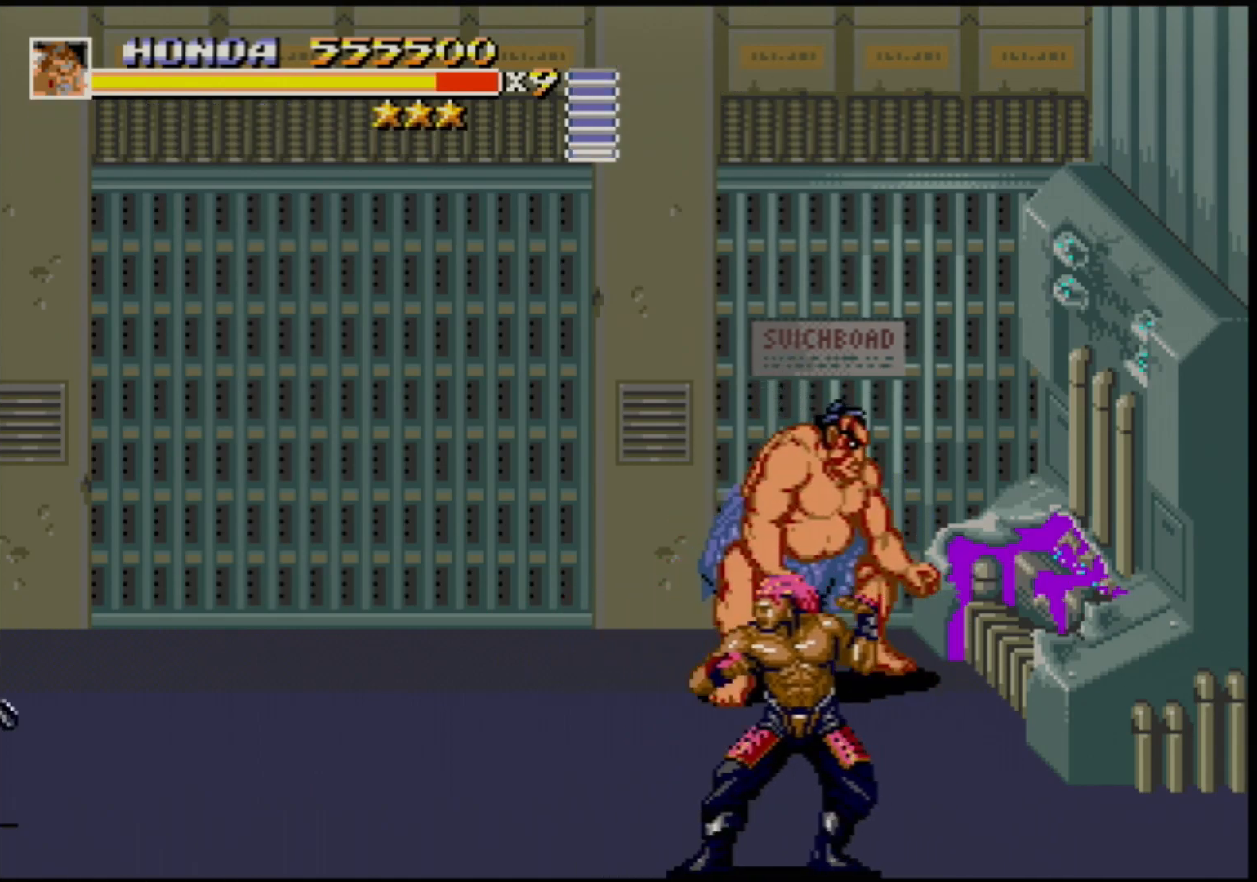
{"buttons": ["DPAD_LEFT"], "events": [[17, "DPAD_RIGHT", "down"], [200, "DPAD_LEFT", "down"], [200, "DPAD_RIGHT", "up"], [350, "B", "down"], [417, "B", "up"], [433, "DPAD_DOWN", "up"]]}
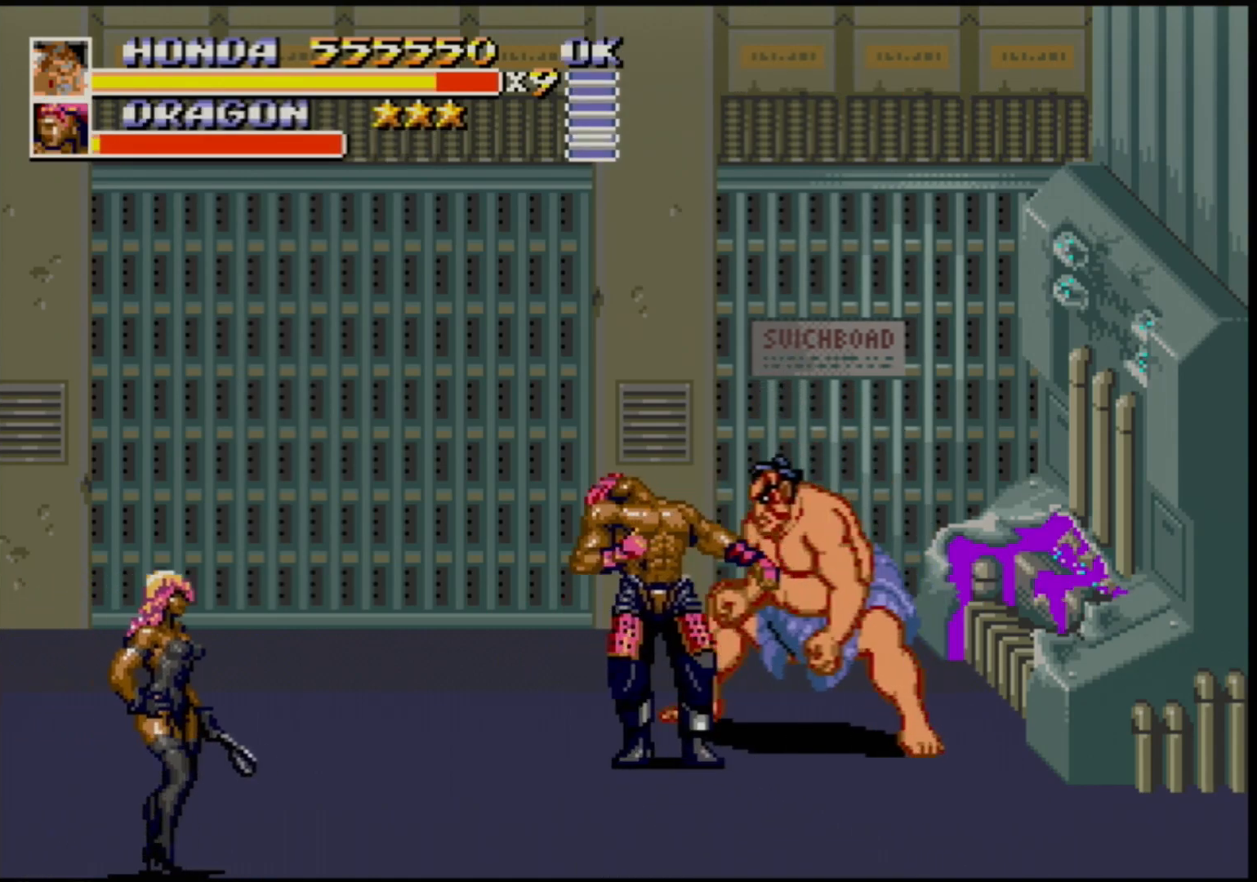
{"buttons": ["DPAD_LEFT"], "events": [[217, "B", "down"], [317, "B", "up"]]}
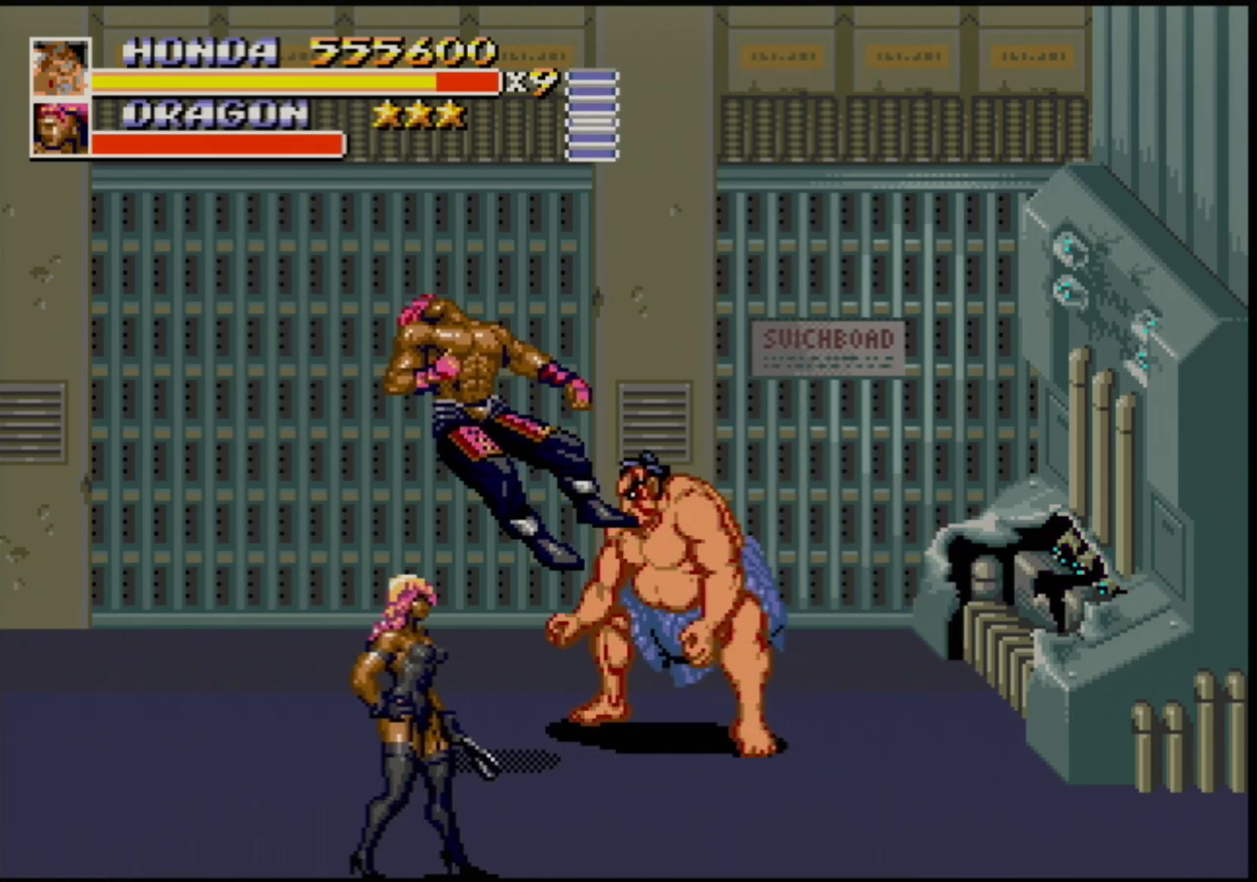
{"buttons": ["DPAD_DOWN"], "events": [[200, "DPAD_DOWN", "down"], [350, "DPAD_LEFT", "up"]]}
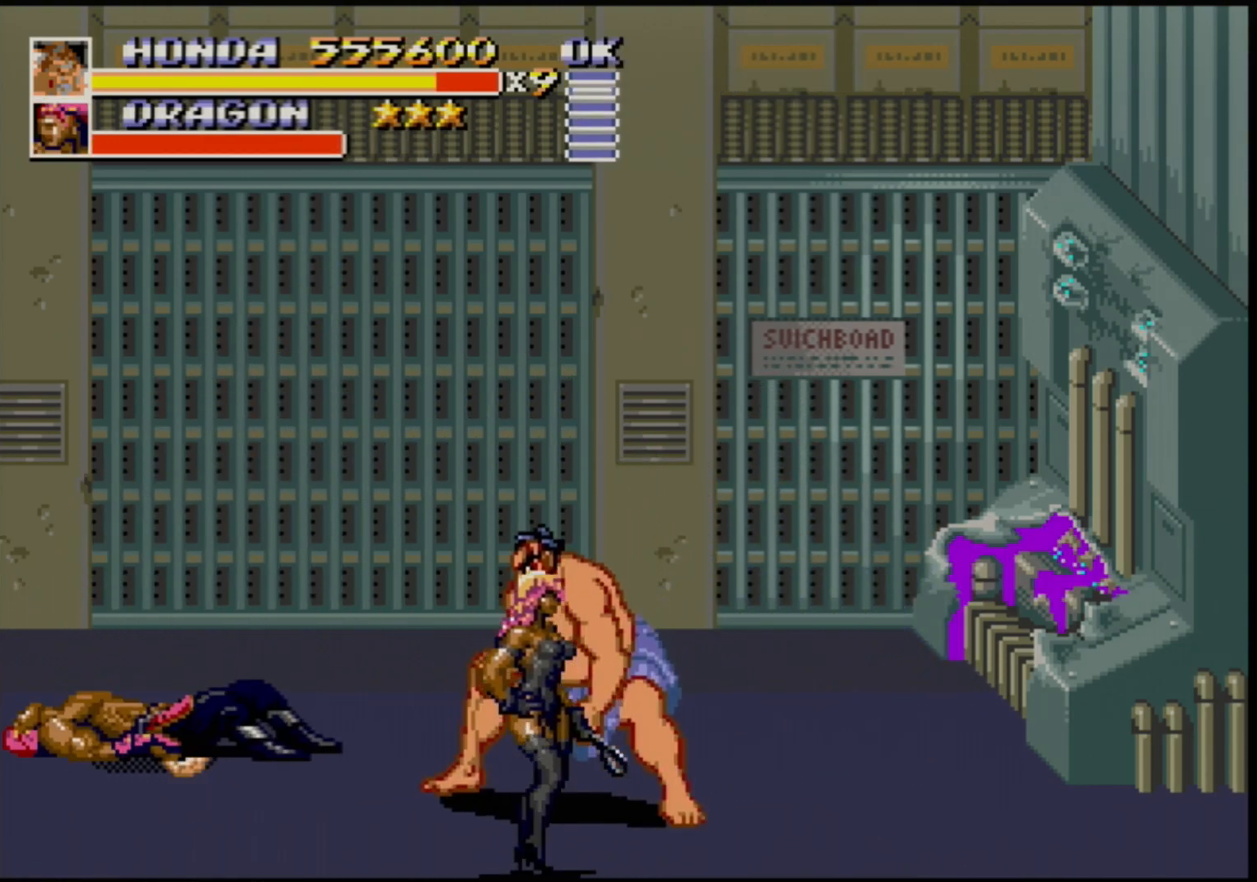
{"buttons": ["B", "DPAD_DOWN", "DPAD_LEFT"], "events": [[117, "DPAD_LEFT", "down"], [200, "B", "down"], [333, "B", "up"], [467, "B", "down"]]}
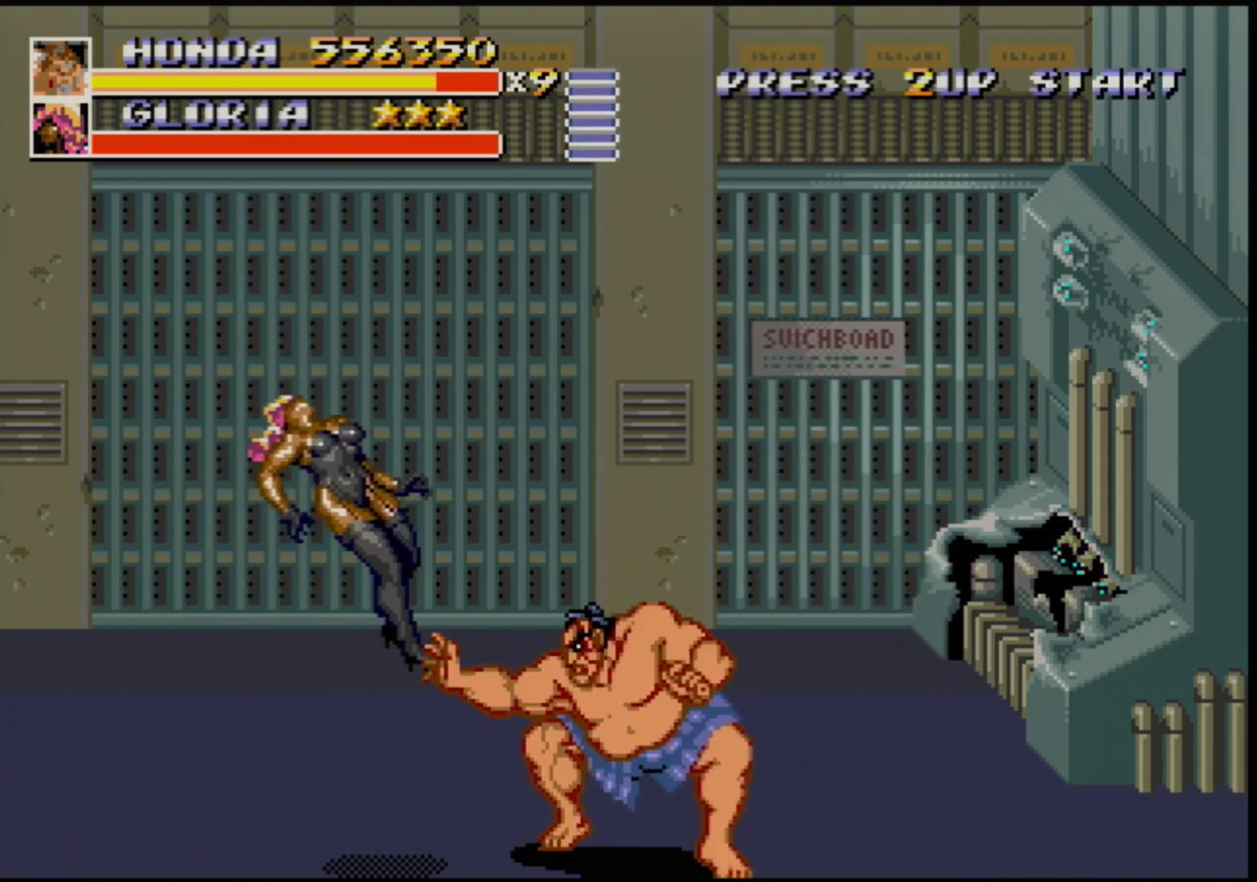
{"buttons": ["DPAD_RIGHT"], "events": [[100, "B", "up"], [133, "DPAD_DOWN", "up"], [167, "DPAD_LEFT", "up"], [367, "DPAD_RIGHT", "down"], [433, "DPAD_RIGHT", "up"], [450, "DPAD_RIGHT", "down"]]}
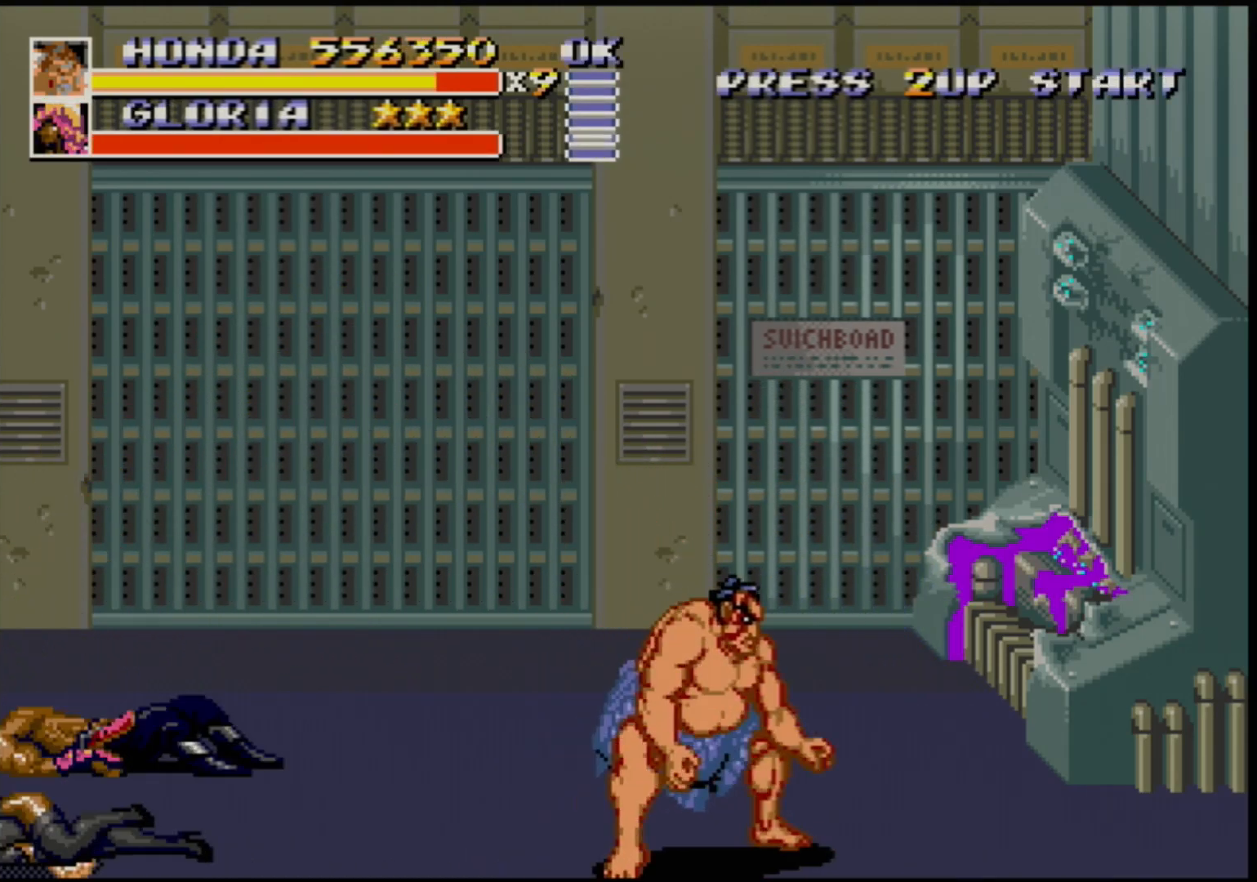
{"buttons": [], "events": [[167, "DPAD_UP", "down"], [267, "DPAD_RIGHT", "up"], [283, "DPAD_LEFT", "down"], [467, "DPAD_LEFT", "up"], [467, "DPAD_UP", "up"]]}
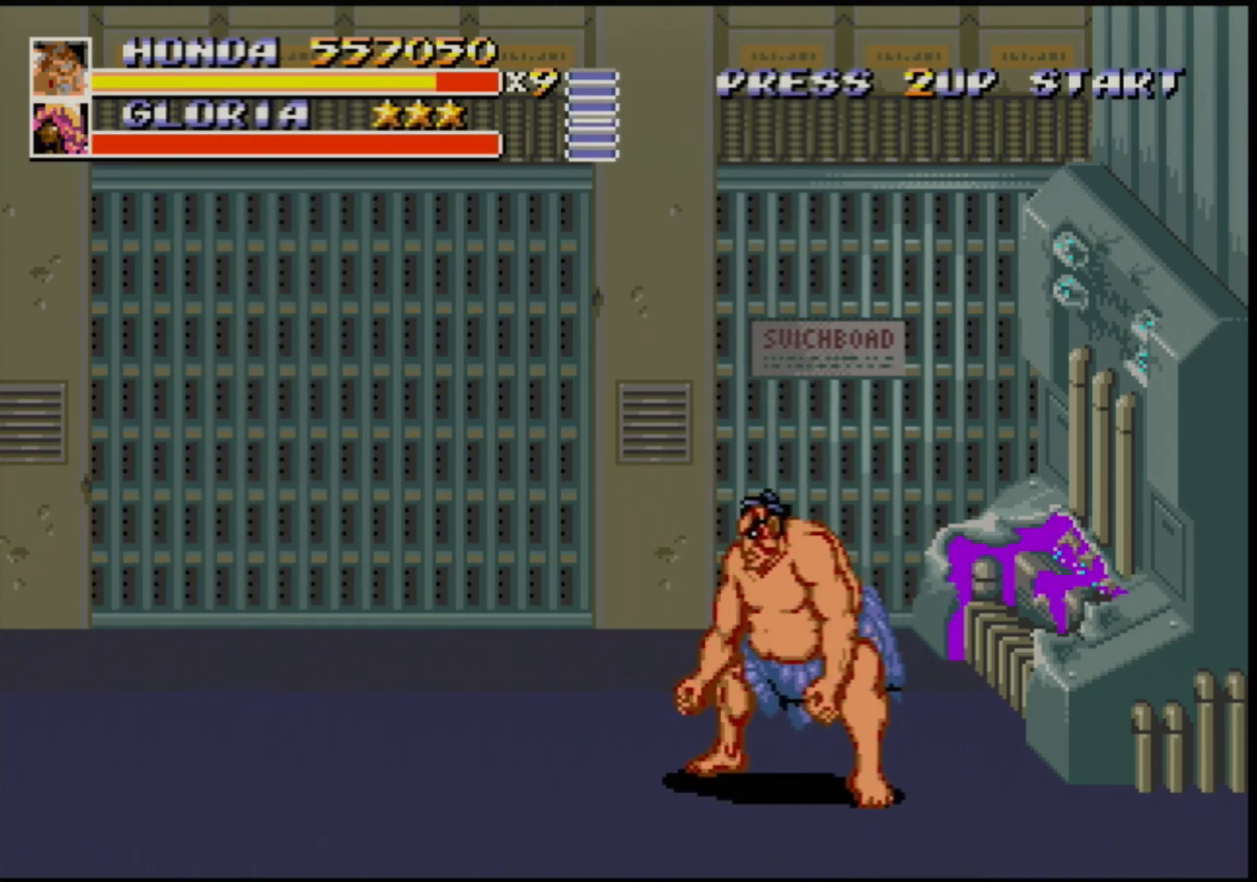
{"buttons": ["C"], "events": [[467, "C", "down"]]}
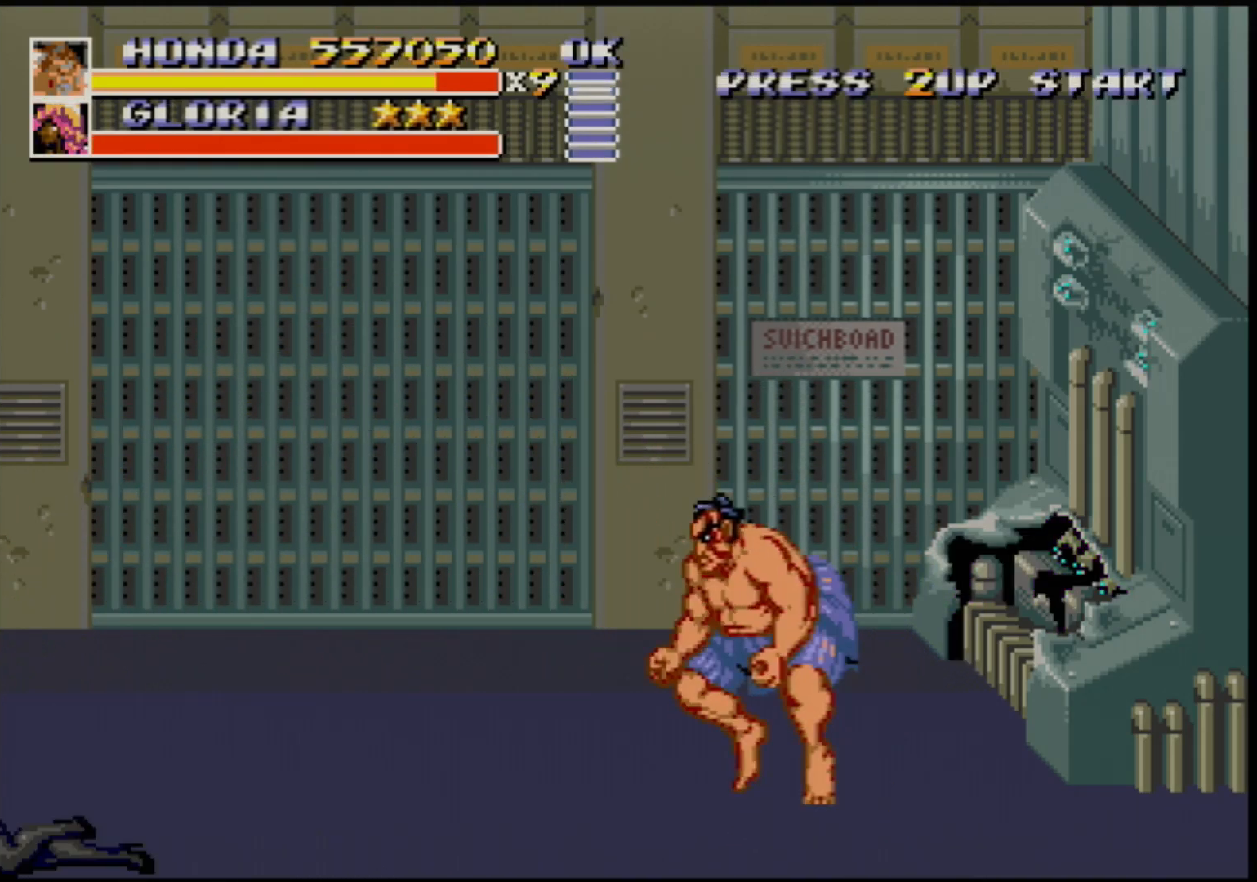
{"buttons": [], "events": [[83, "C", "up"], [150, "B", "down"], [267, "B", "up"]]}
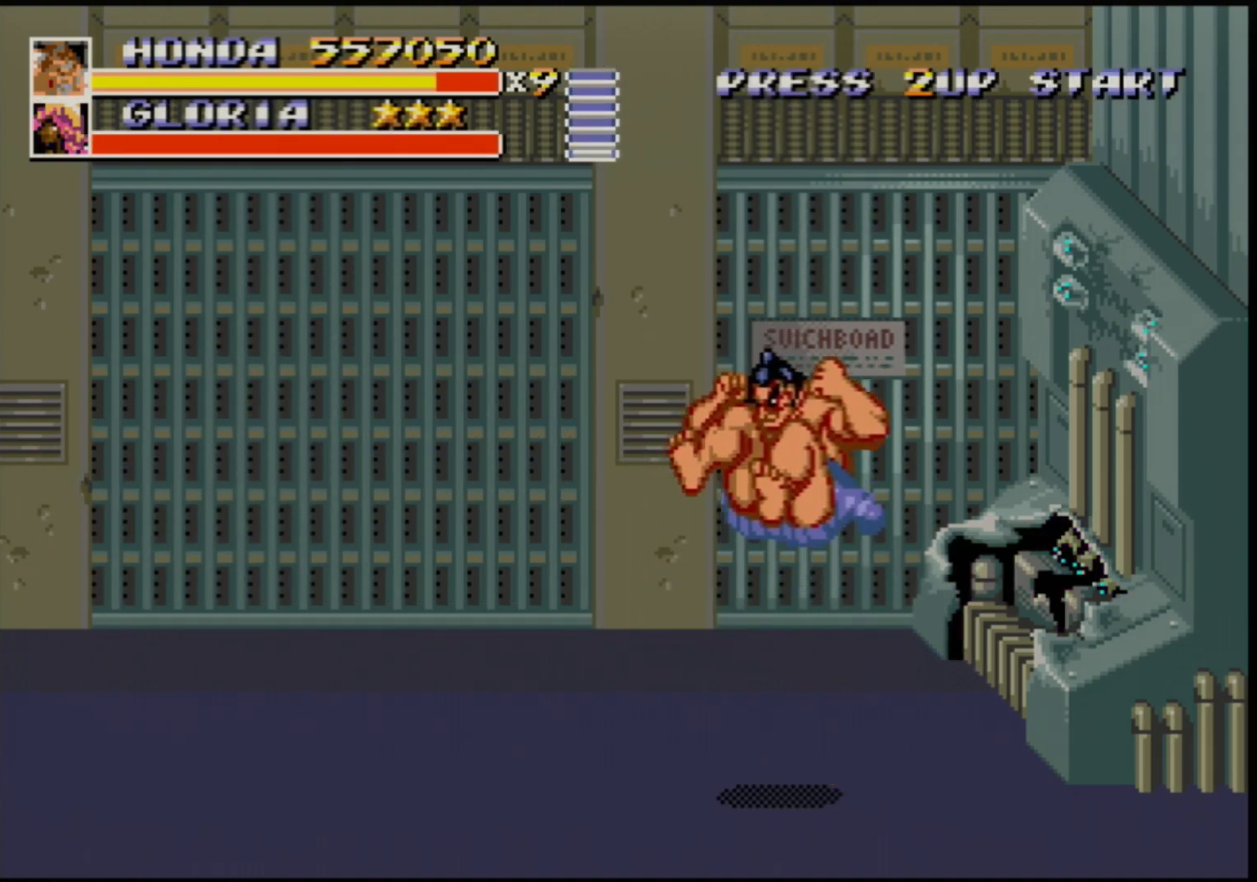
{"buttons": [], "events": []}
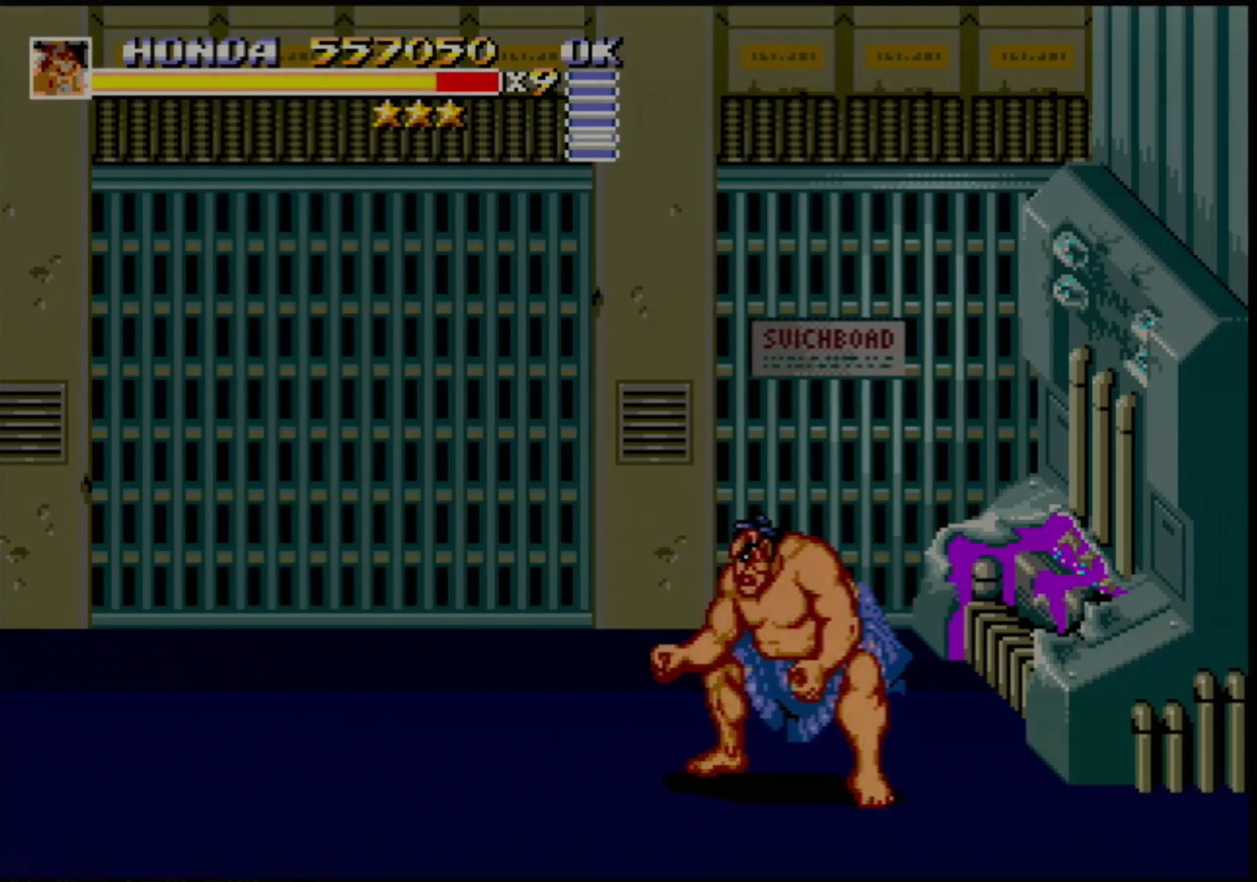
{"buttons": [], "events": []}
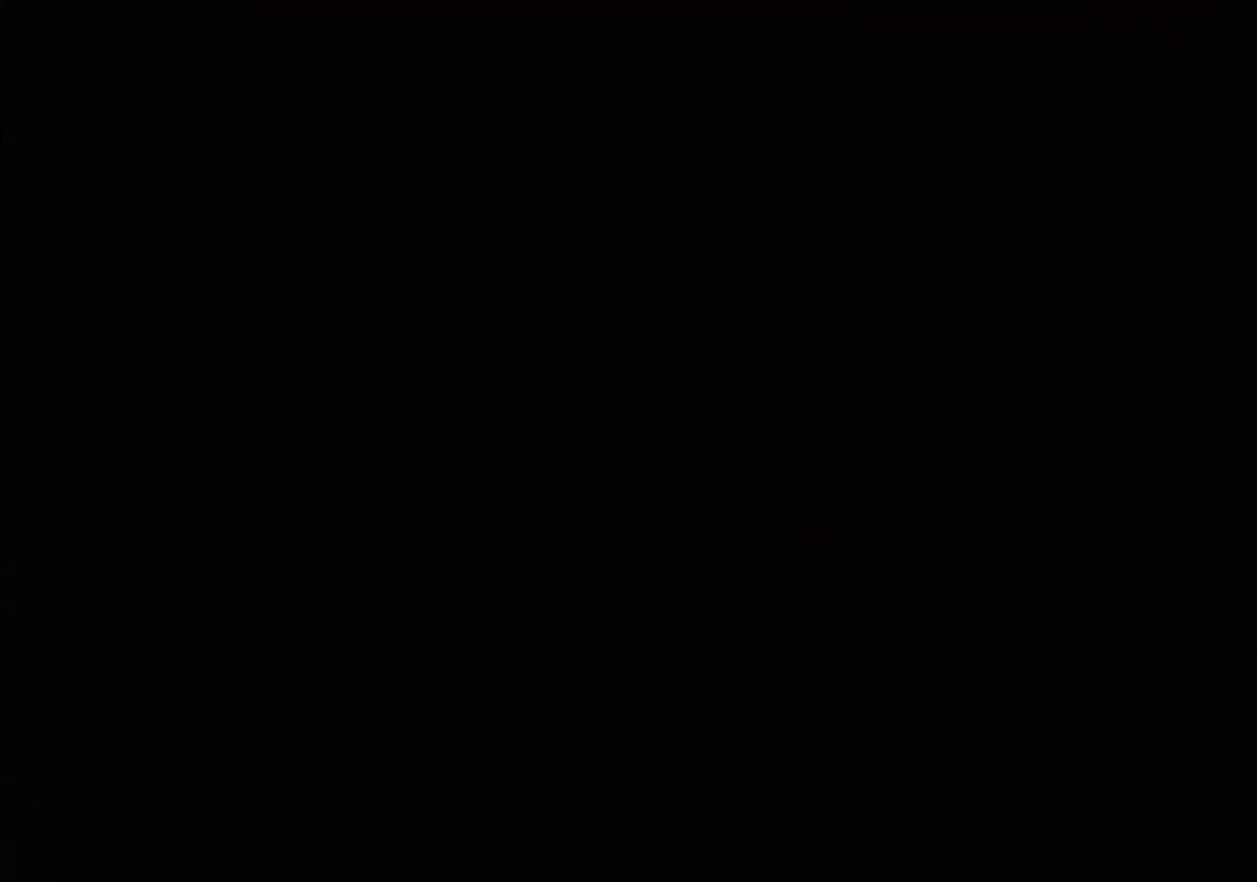
{"buttons": [], "events": []}
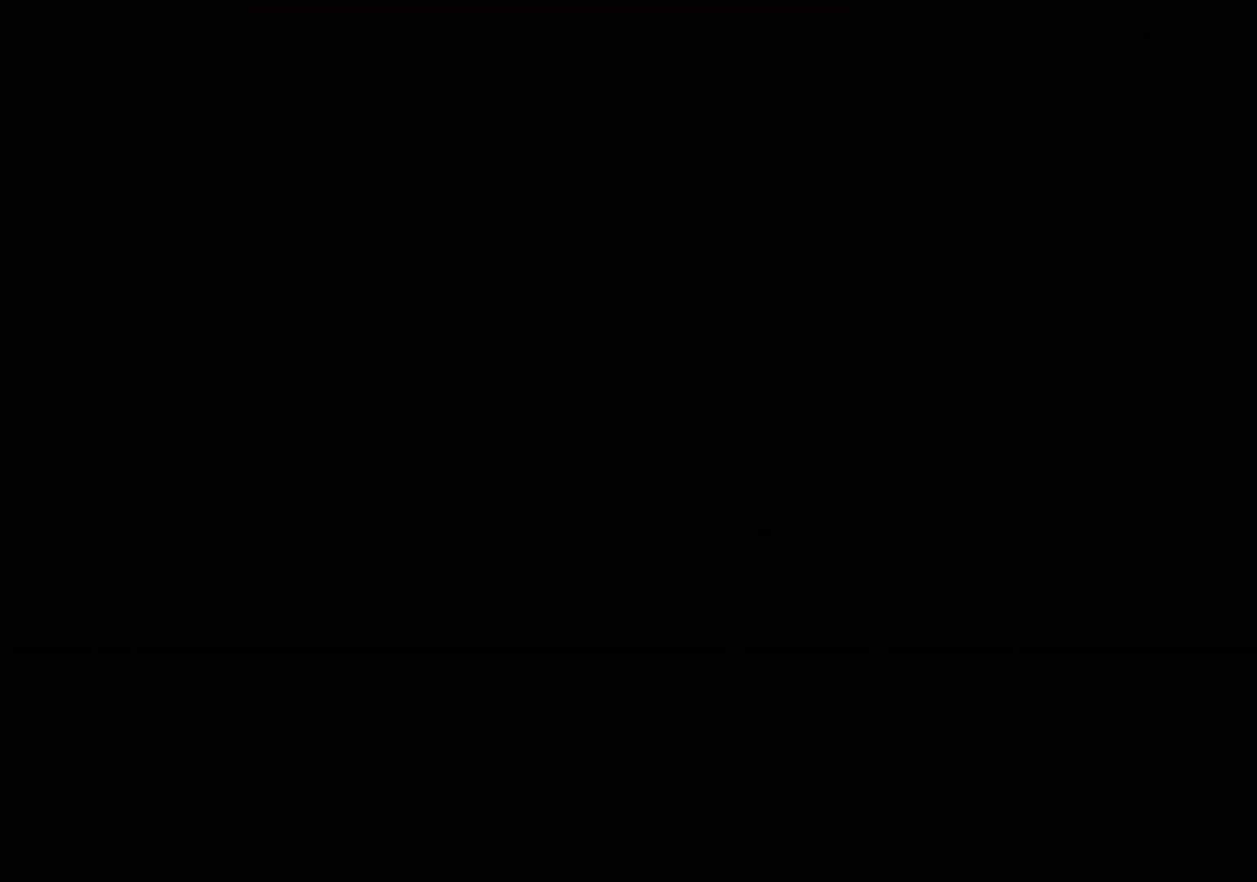
{"buttons": [], "events": []}
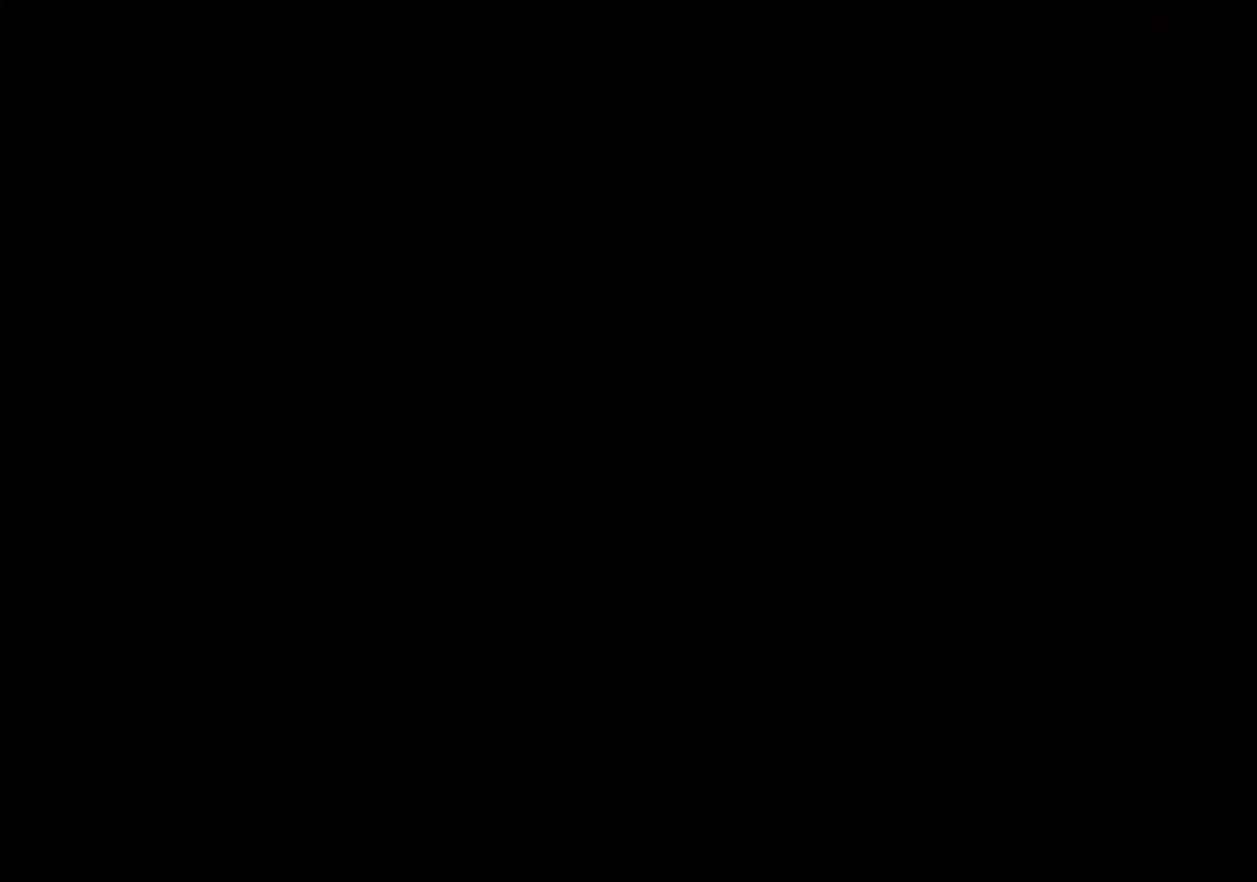
{"buttons": [], "events": []}
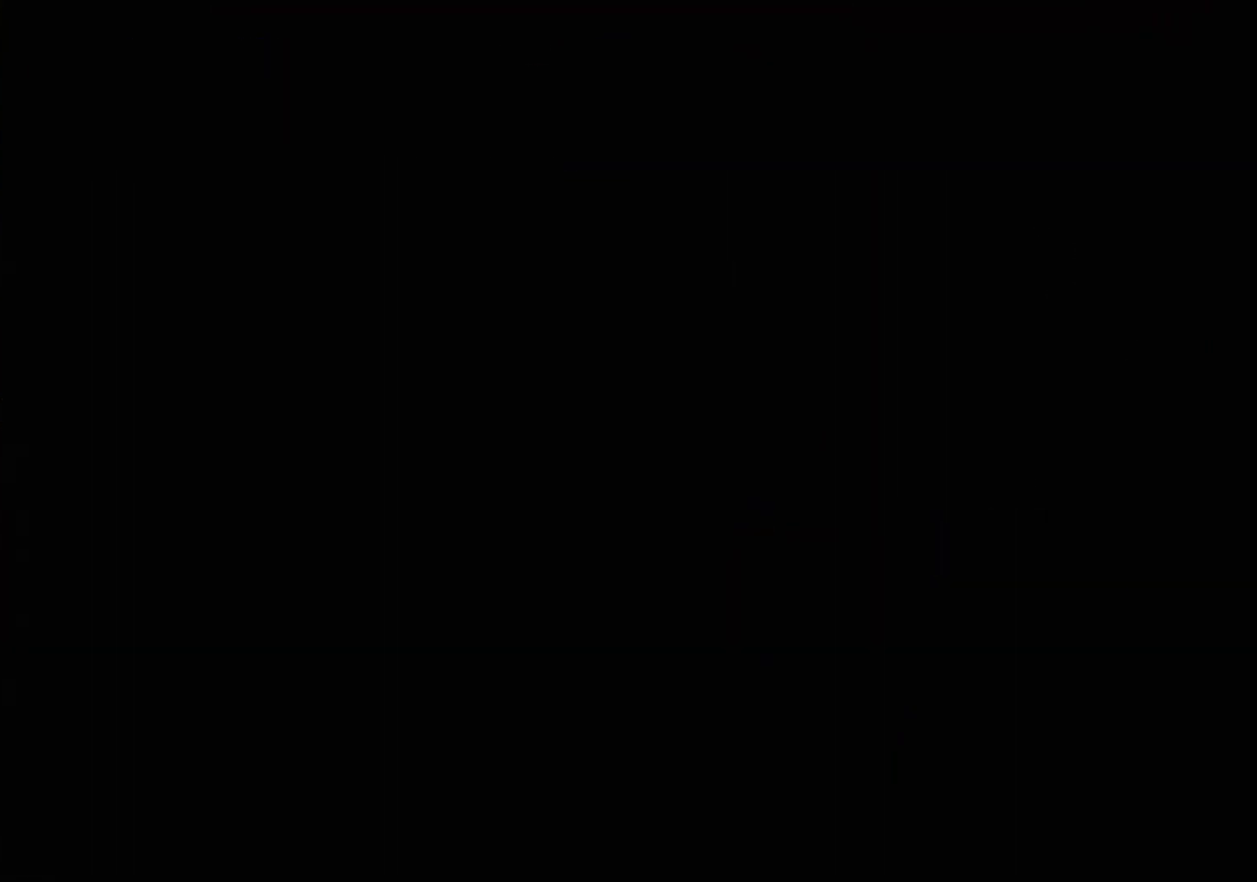
{"buttons": [], "events": []}
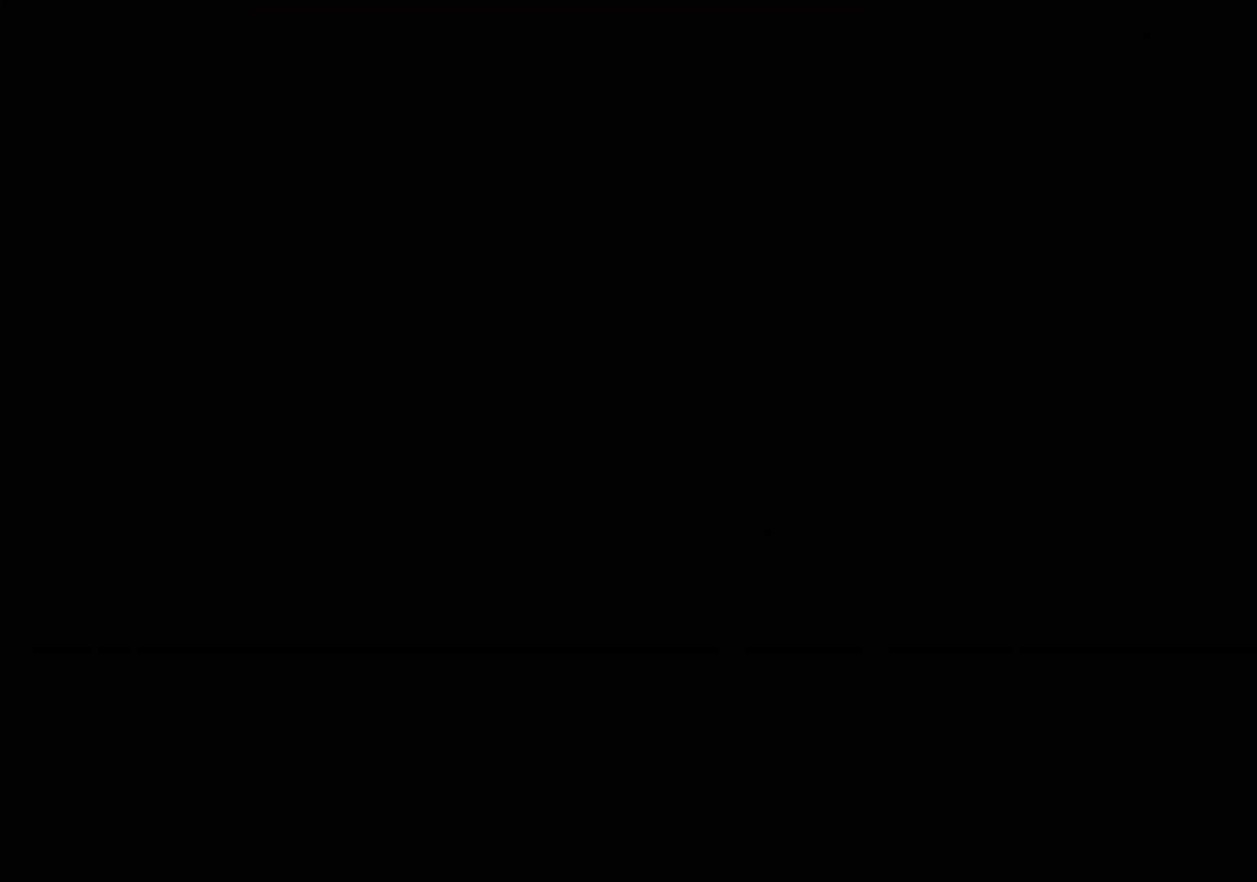
{"buttons": [], "events": []}
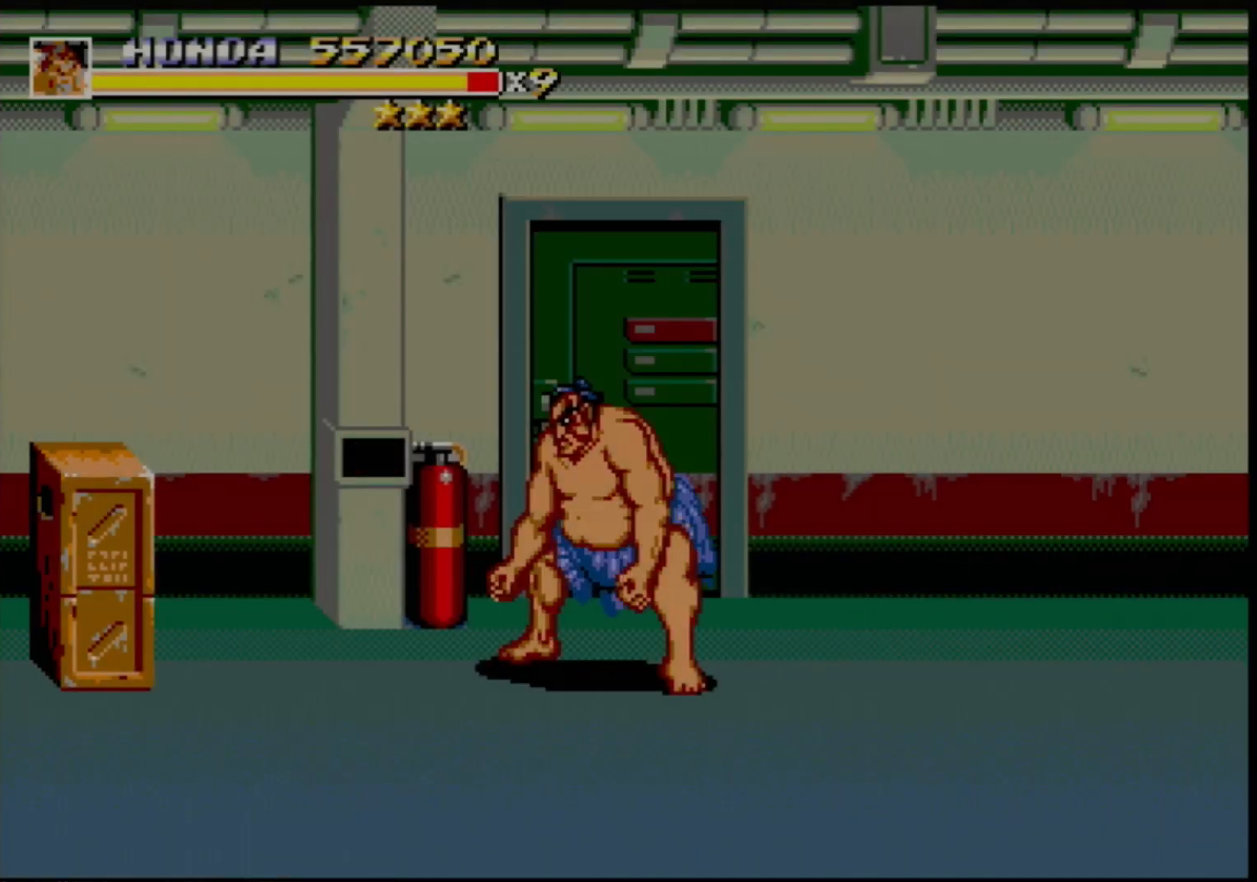
{"buttons": ["DPAD_RIGHT"], "events": [[233, "DPAD_RIGHT", "down"], [300, "DPAD_RIGHT", "up"], [350, "DPAD_RIGHT", "down"]]}
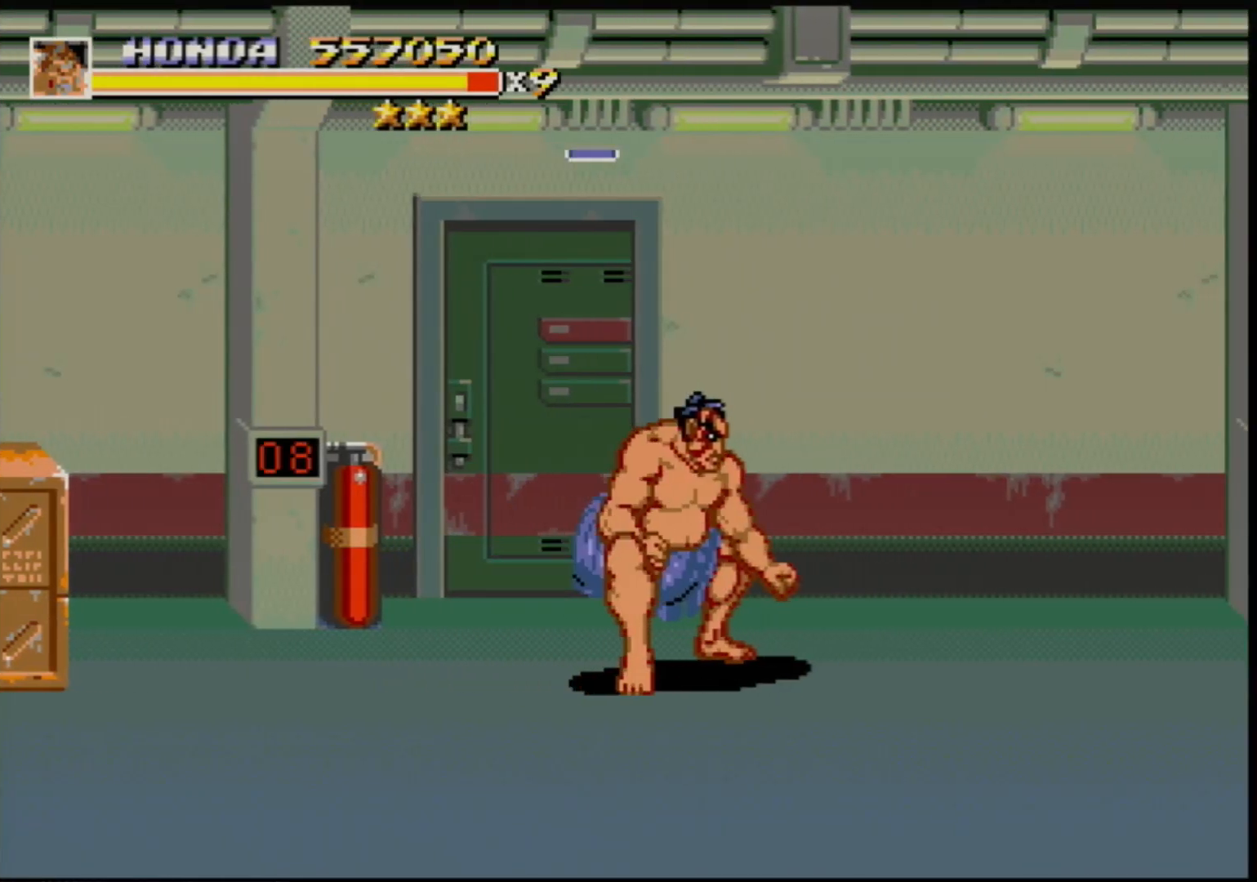
{"buttons": ["DPAD_RIGHT"], "events": []}
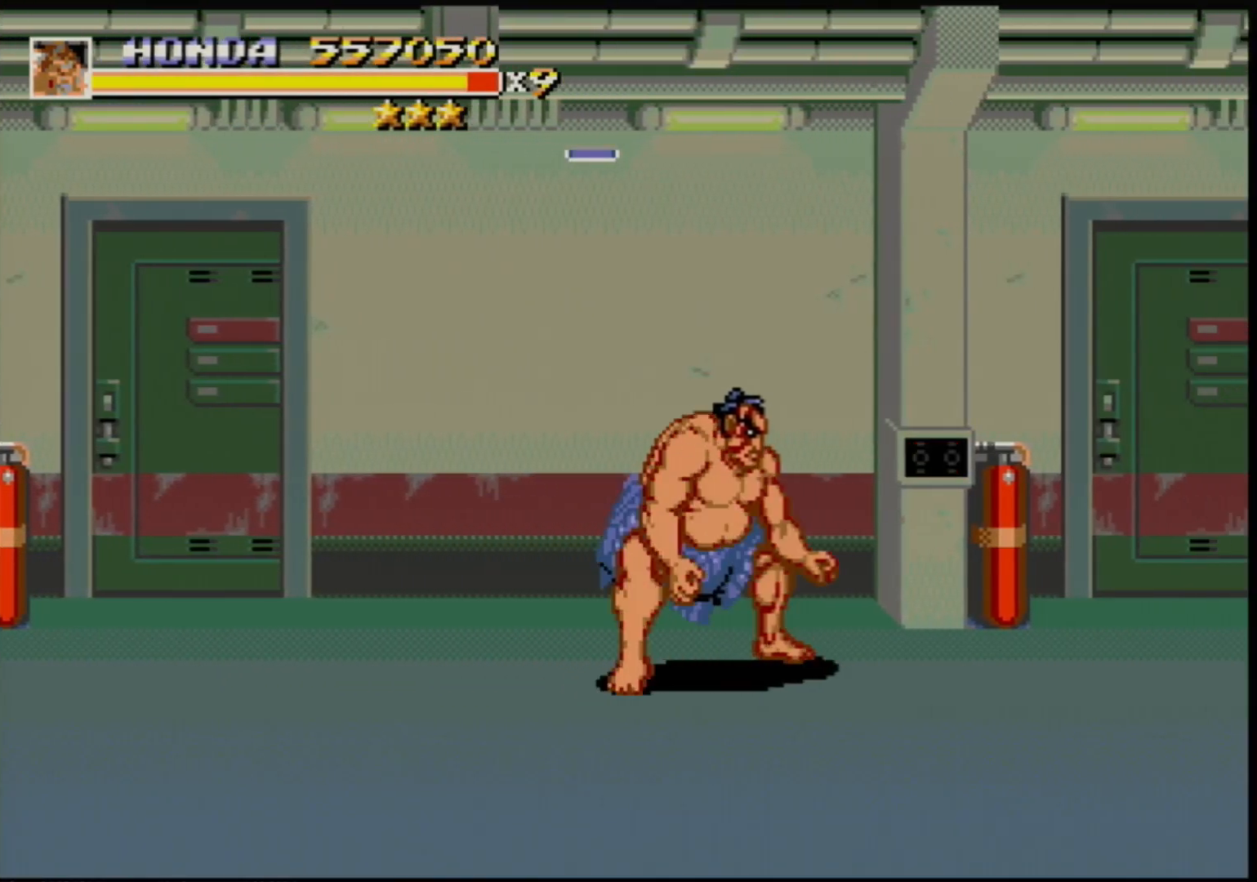
{"buttons": ["DPAD_RIGHT"], "events": []}
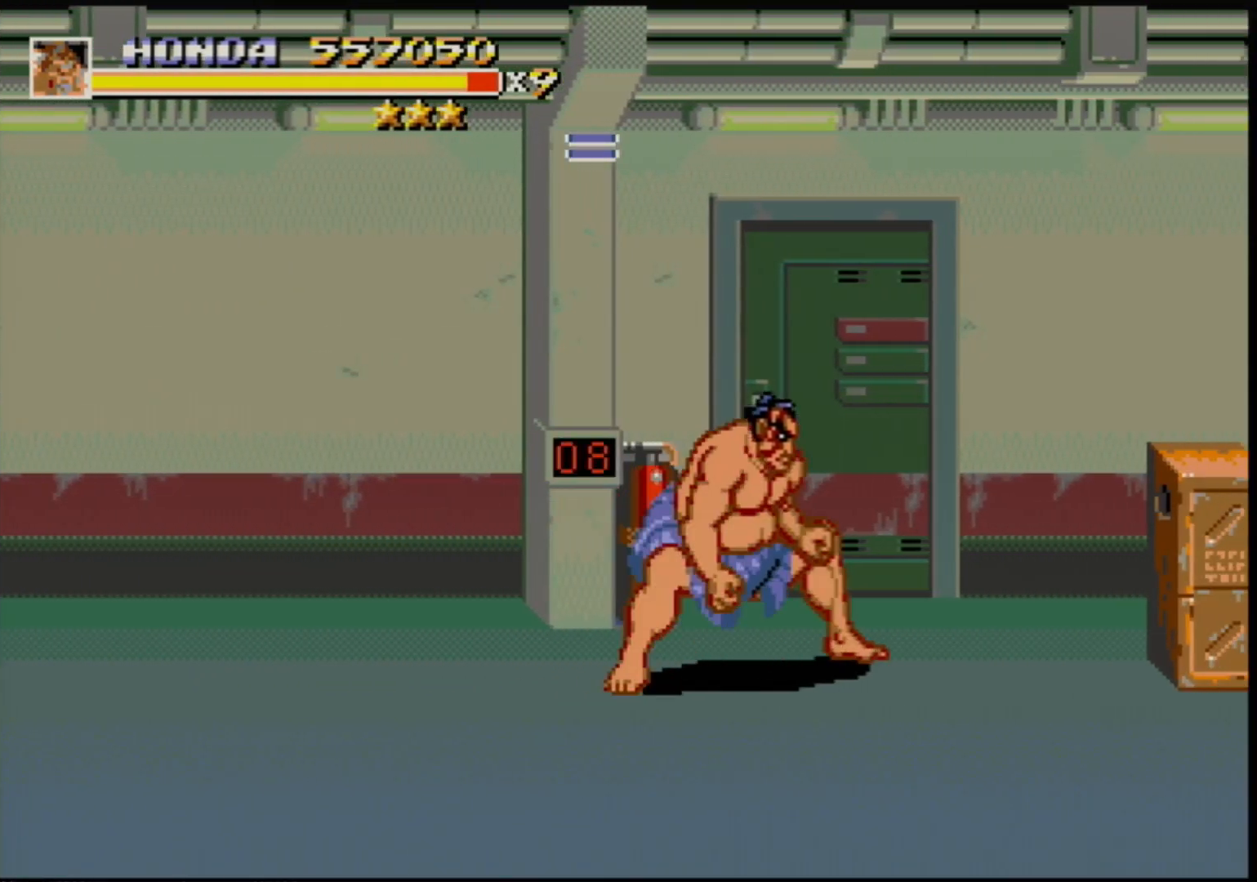
{"buttons": [], "events": [[117, "C", "down"], [217, "C", "up"], [300, "B", "down"], [400, "B", "up"], [450, "DPAD_RIGHT", "up"]]}
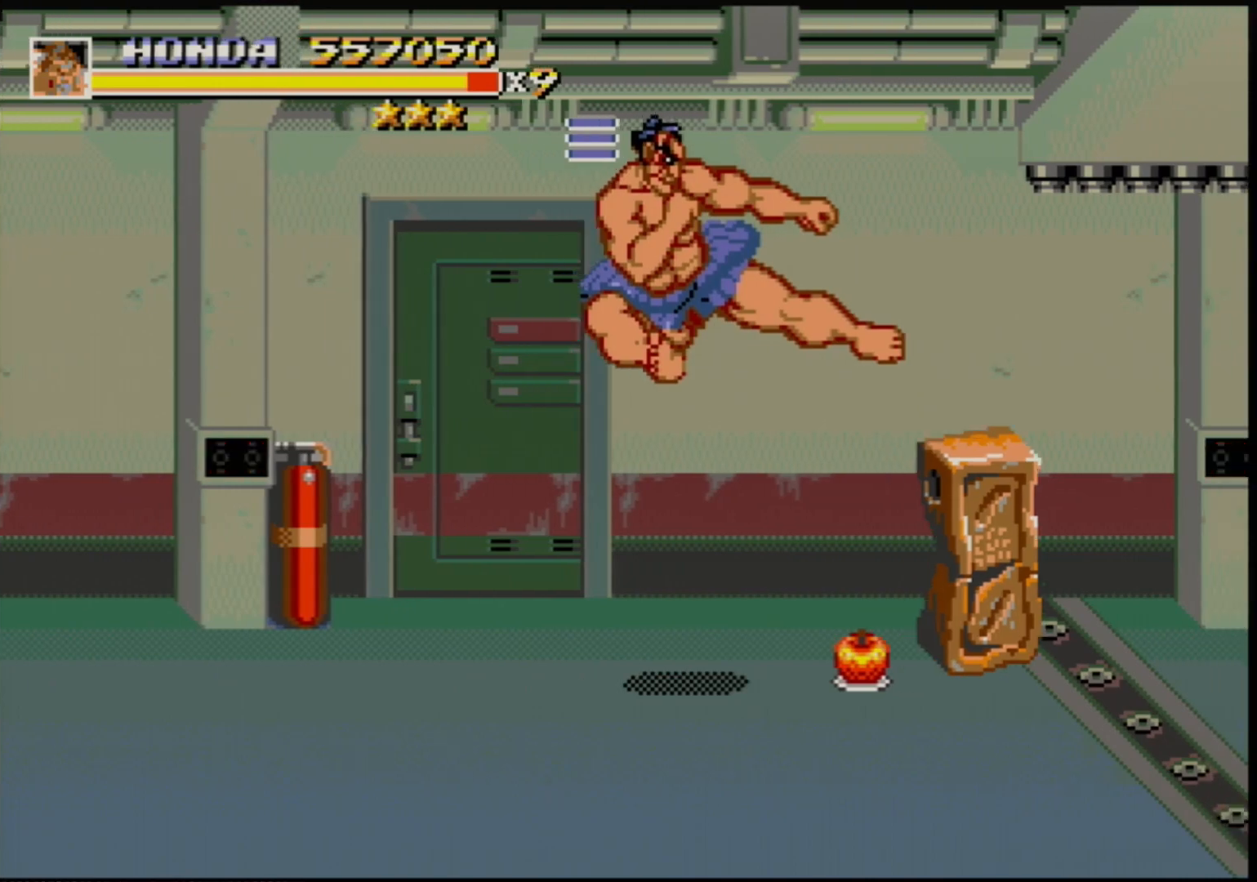
{"buttons": [], "events": []}
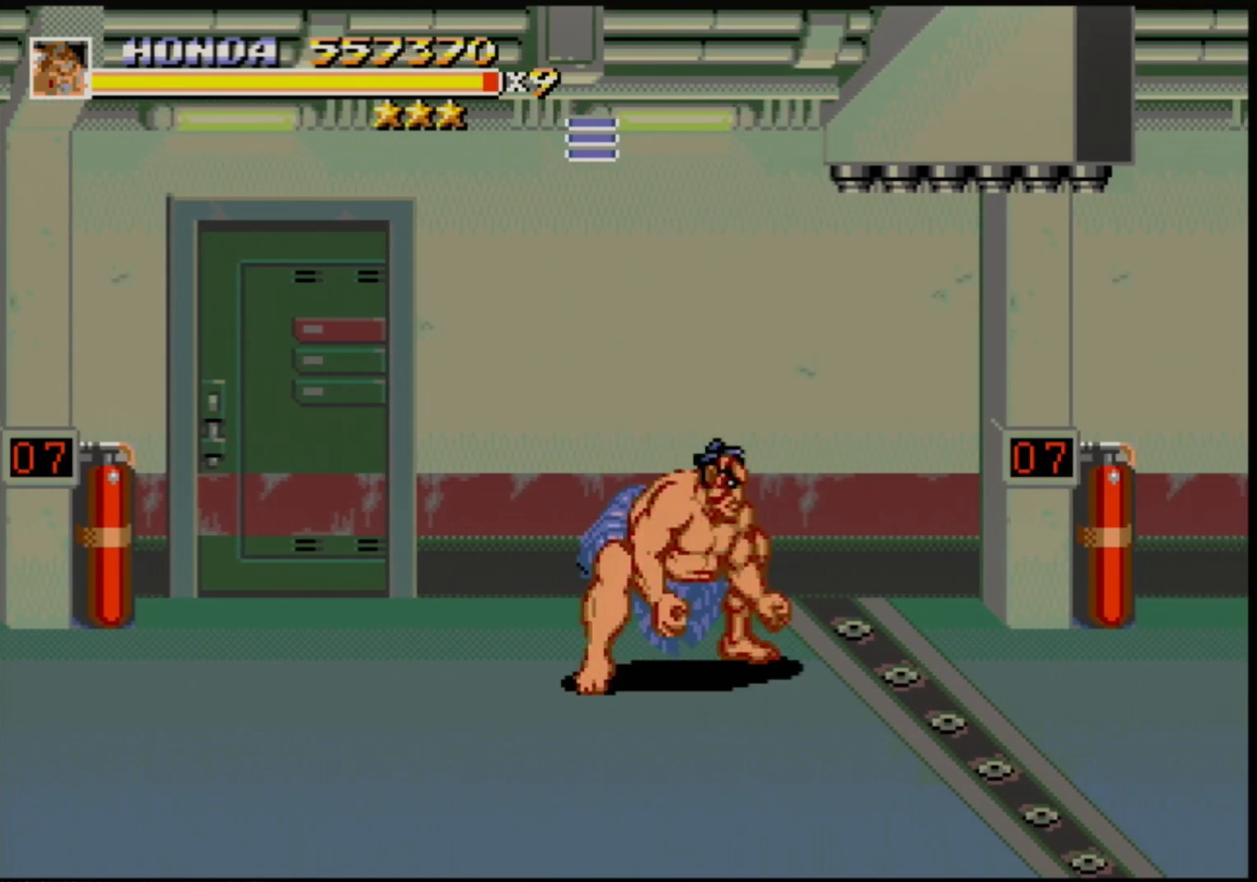
{"buttons": ["DPAD_RIGHT"], "events": [[50, "B", "down"], [150, "B", "up"], [183, "DPAD_RIGHT", "down"], [233, "DPAD_RIGHT", "up"], [283, "DPAD_RIGHT", "down"]]}